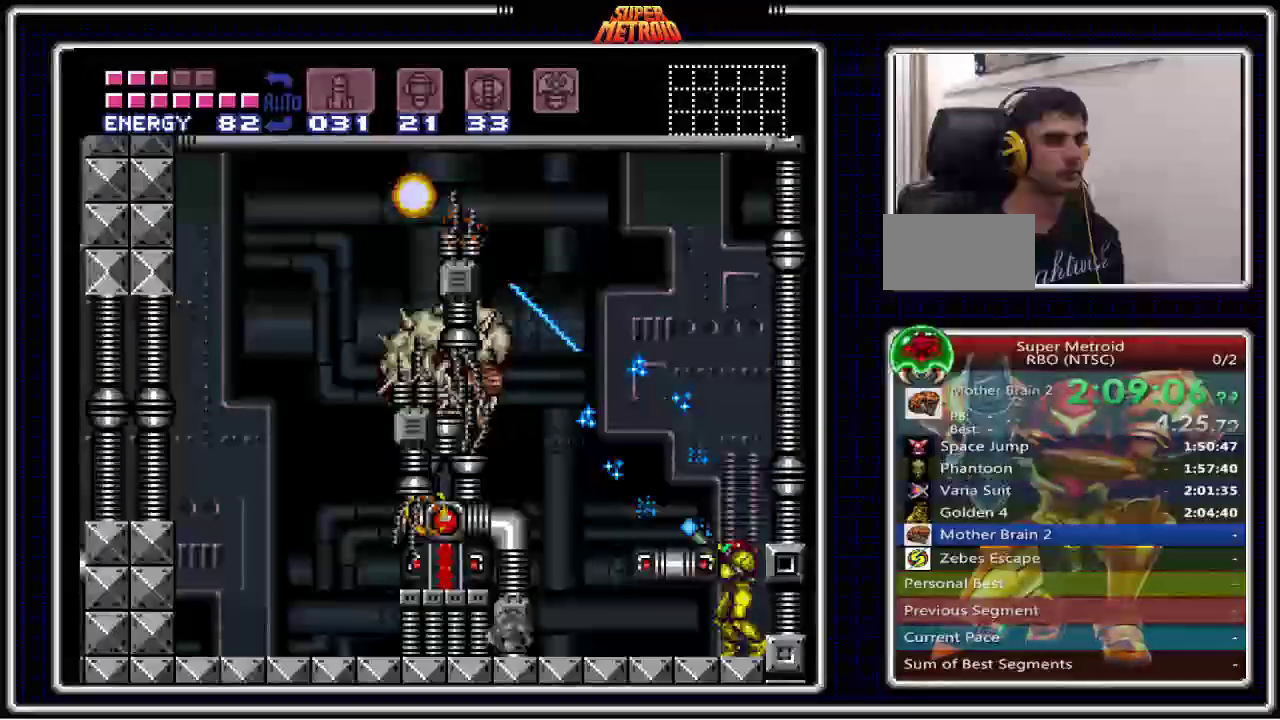
Gameplay with a controller (Nintendo layout); each line is a JSON object with the inputs held at the frame after it. "events" lists button and stick changes between this image and that frame as [ms after this image, input, new state], when the widget could be followed in between. Not read: L1 L3 R1 R3.
{"buttons": ["X", "DPAD_RIGHT"], "events": [[33, "DPAD_RIGHT", "down"], [133, "DPAD_RIGHT", "up"], [233, "DPAD_RIGHT", "down"], [350, "DPAD_RIGHT", "up"], [450, "DPAD_RIGHT", "down"]]}
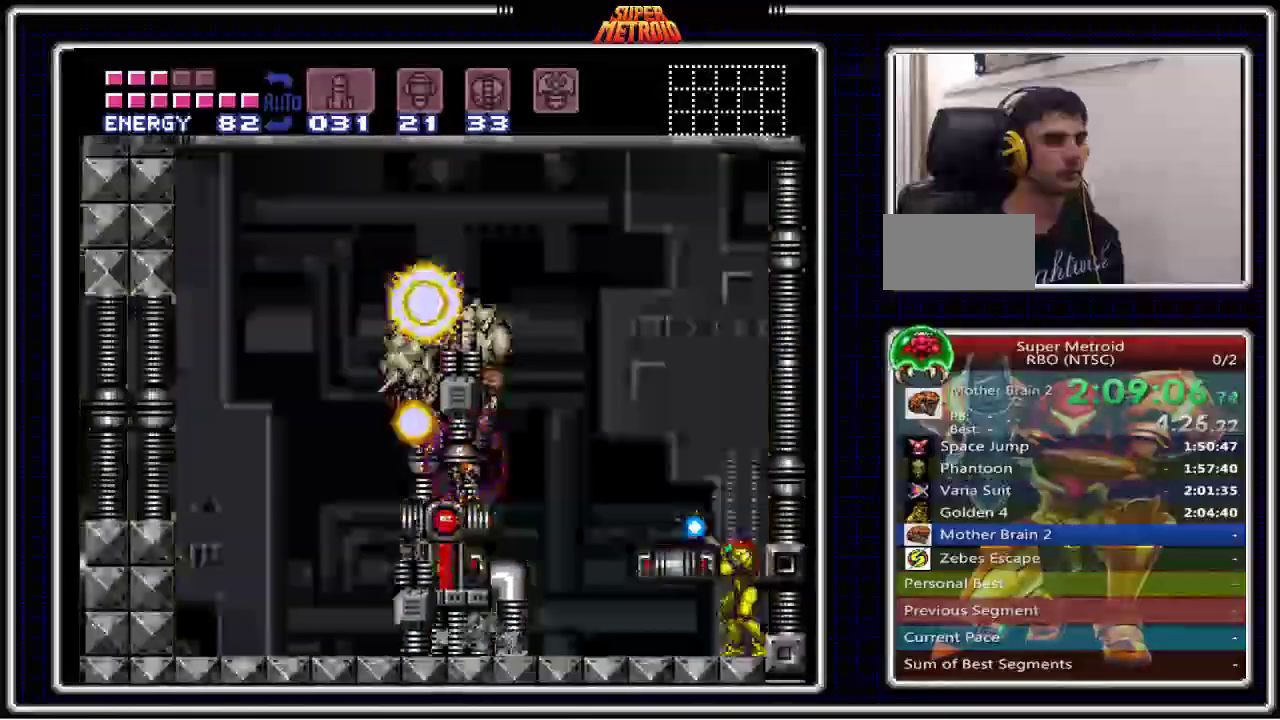
{"buttons": ["X"], "events": [[383, "DPAD_RIGHT", "up"]]}
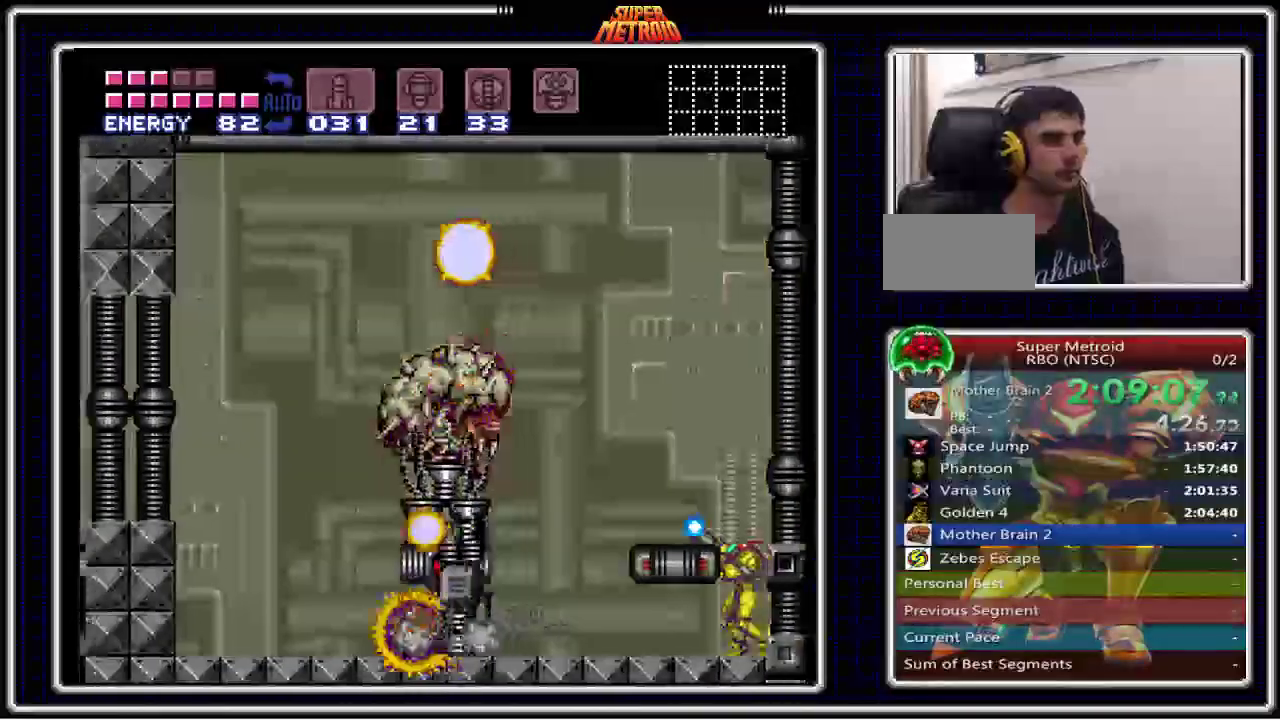
{"buttons": ["X"], "events": []}
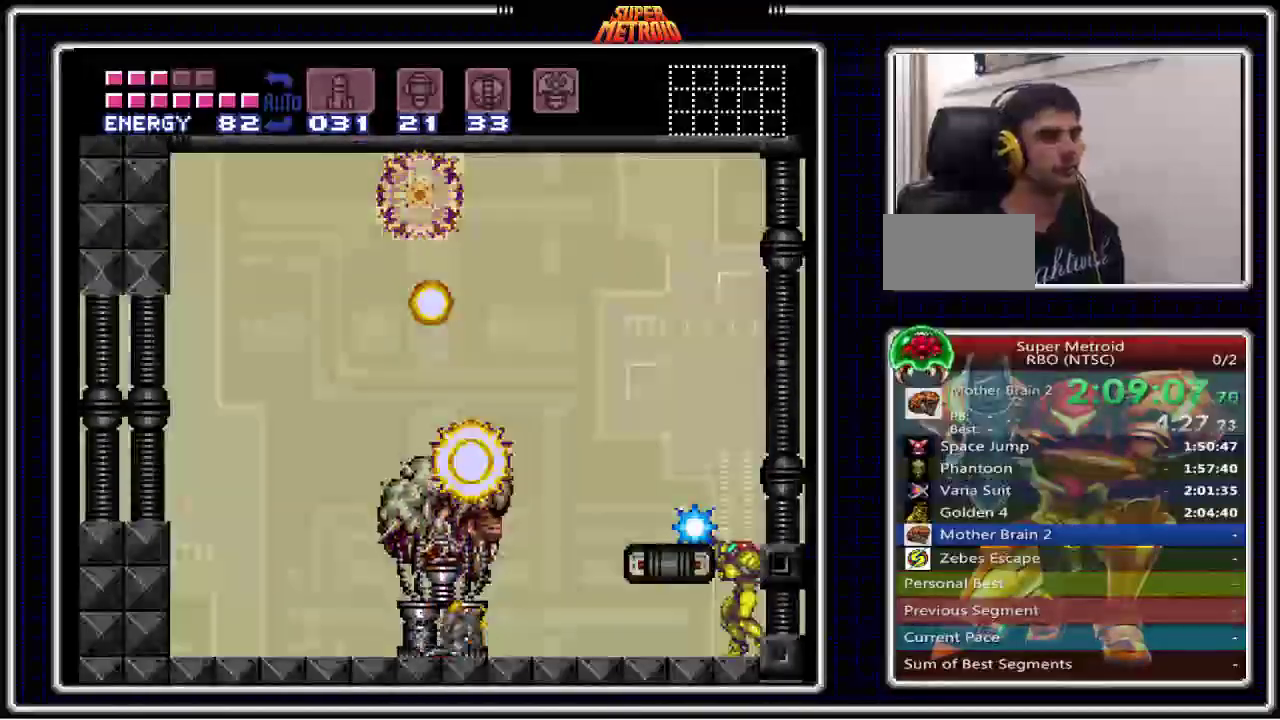
{"buttons": ["X"], "events": []}
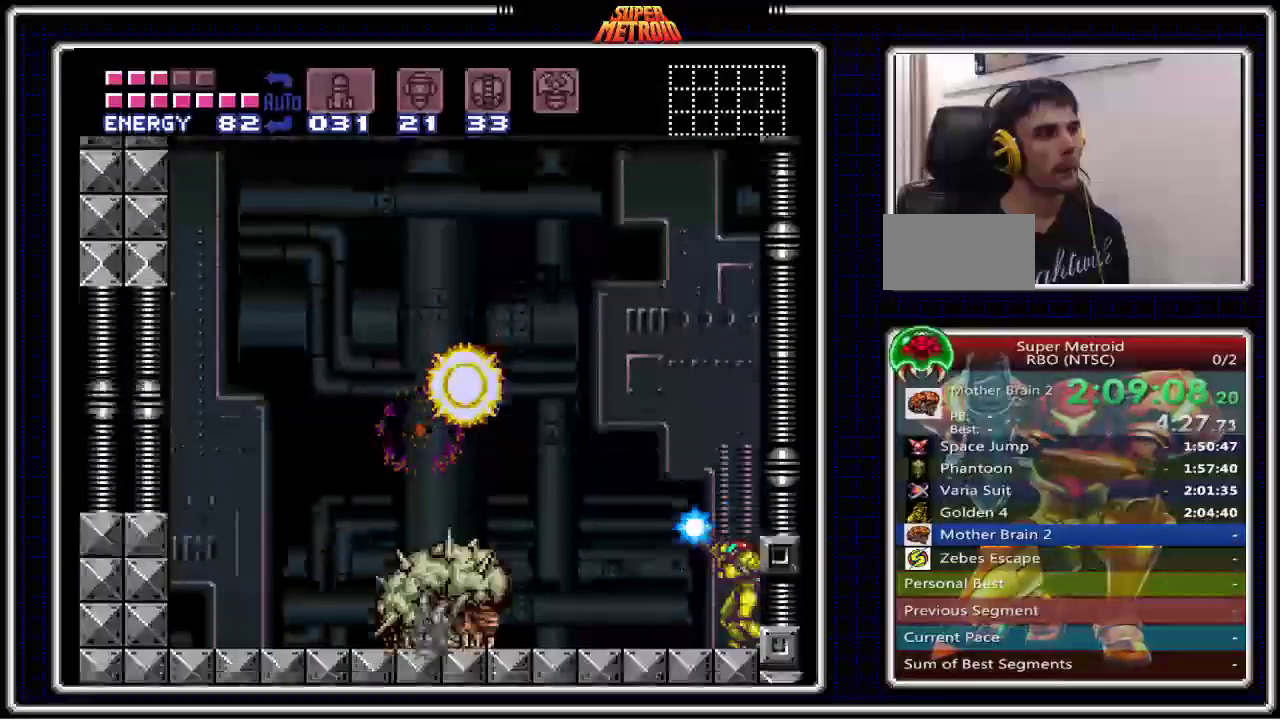
{"buttons": ["X"], "events": []}
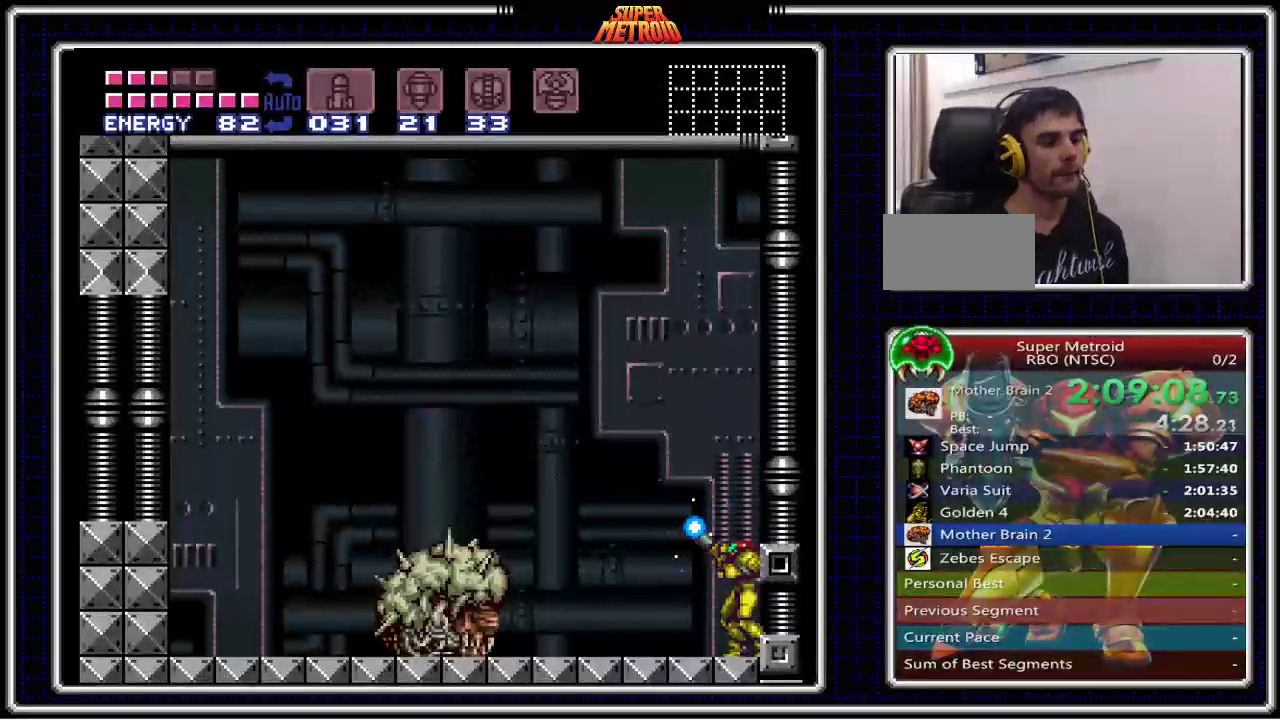
{"buttons": ["X"], "events": []}
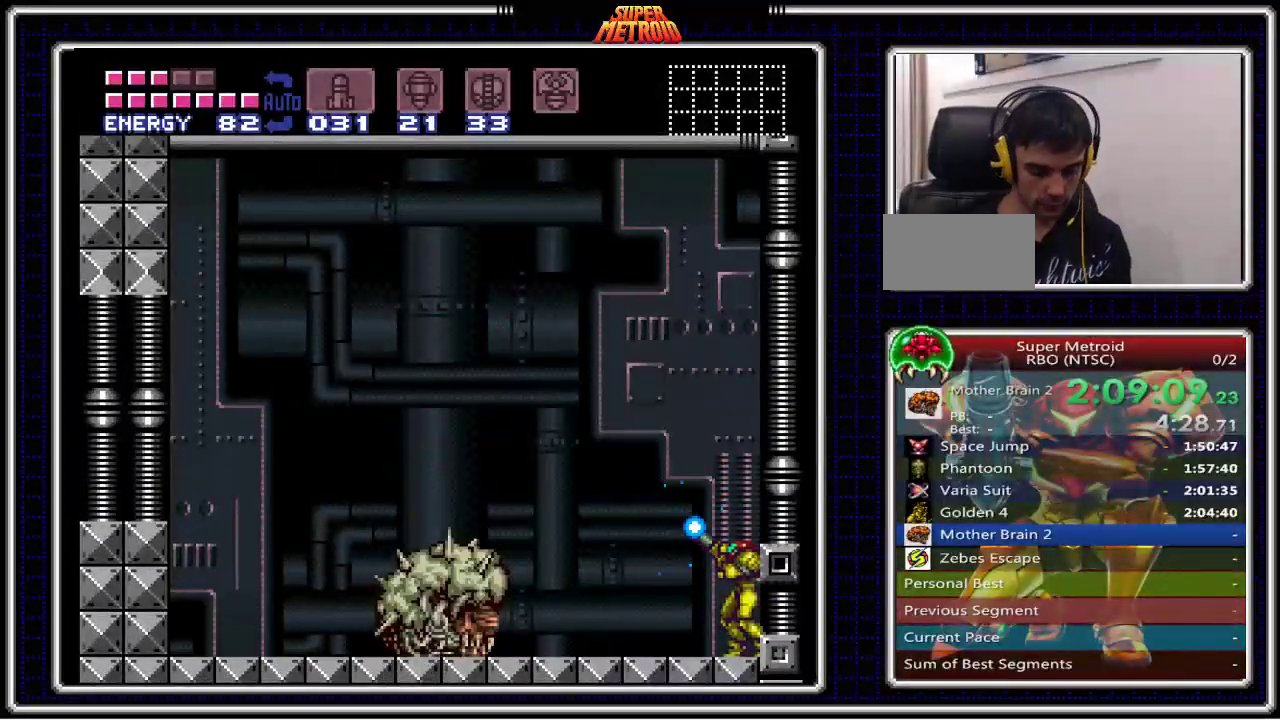
{"buttons": ["X"], "events": []}
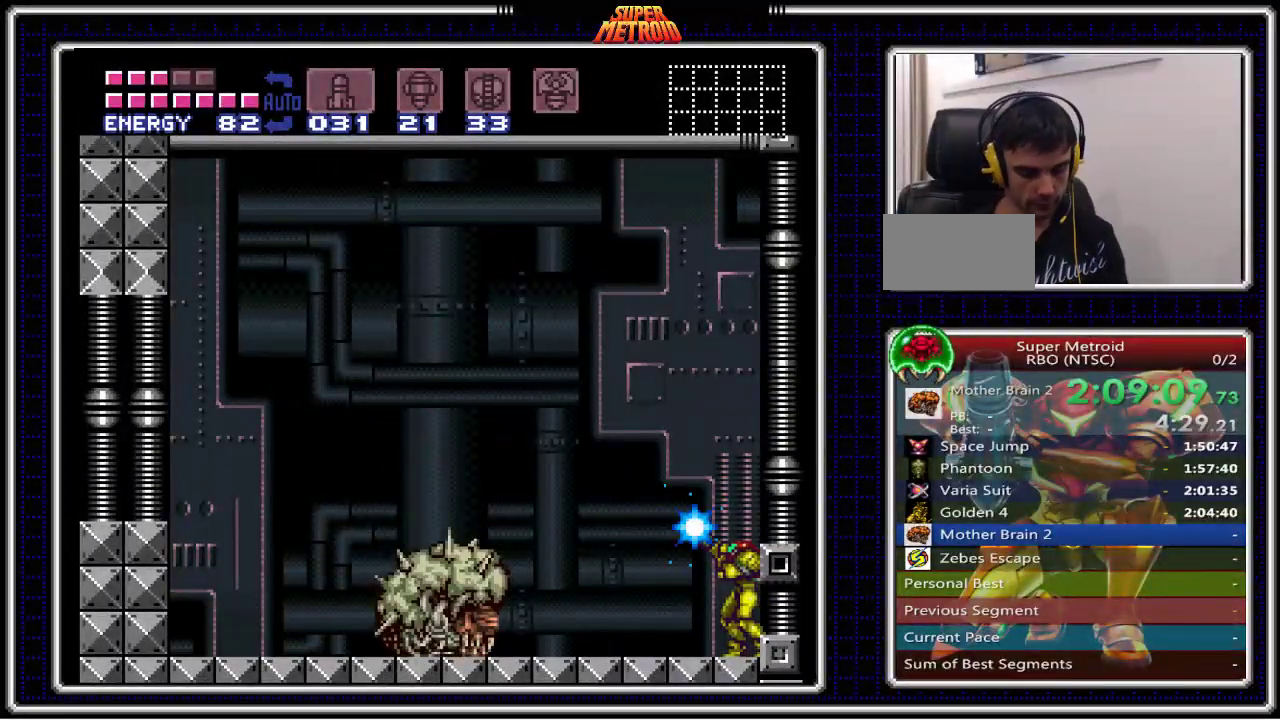
{"buttons": ["X"], "events": []}
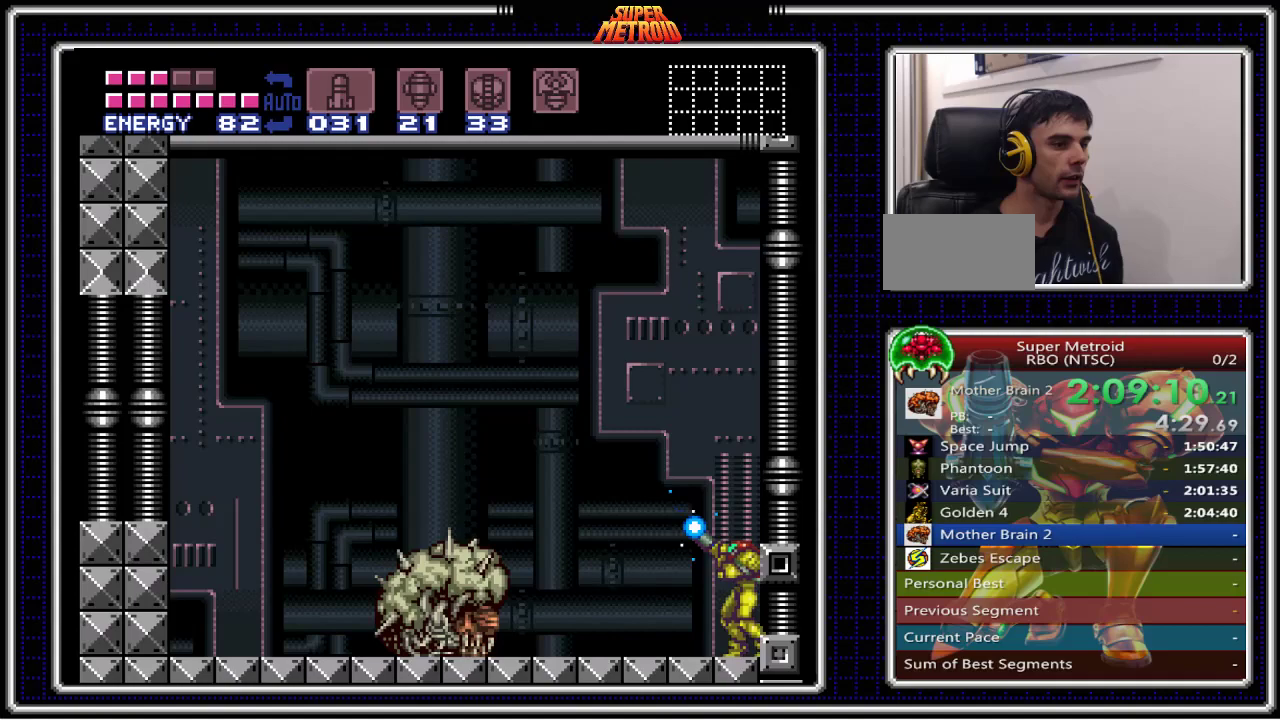
{"buttons": ["X"], "events": []}
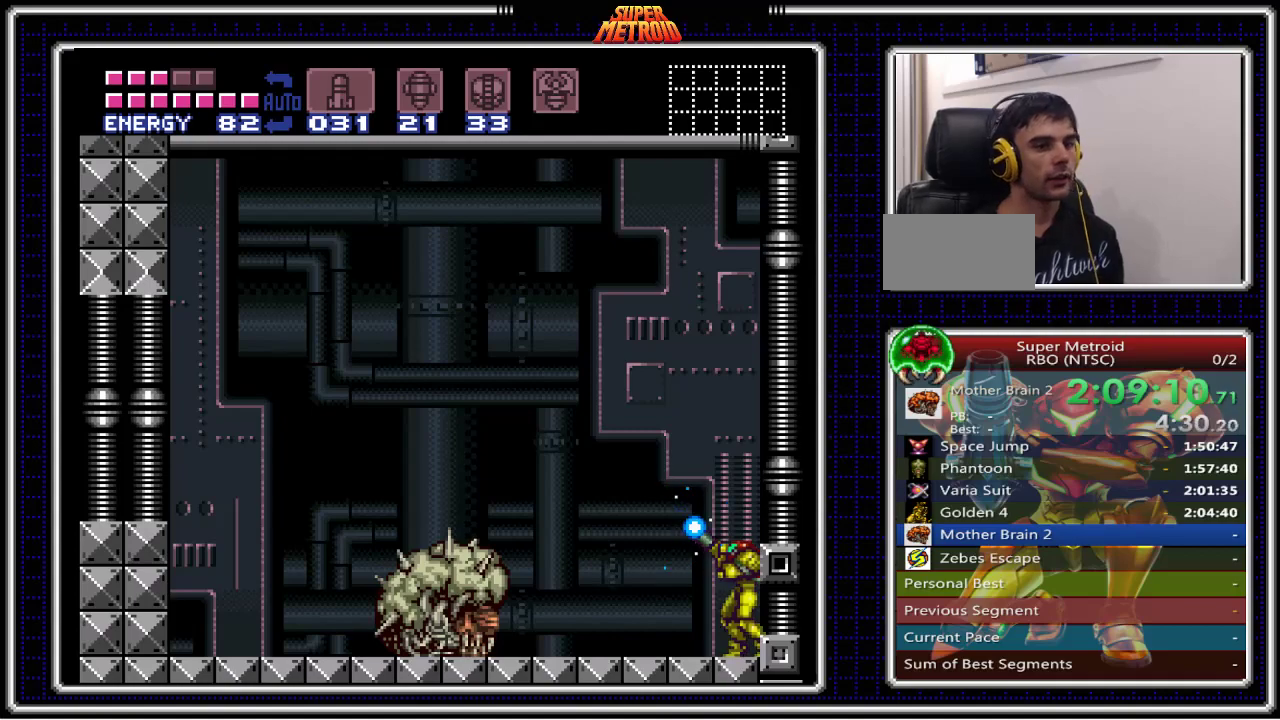
{"buttons": ["X"], "events": []}
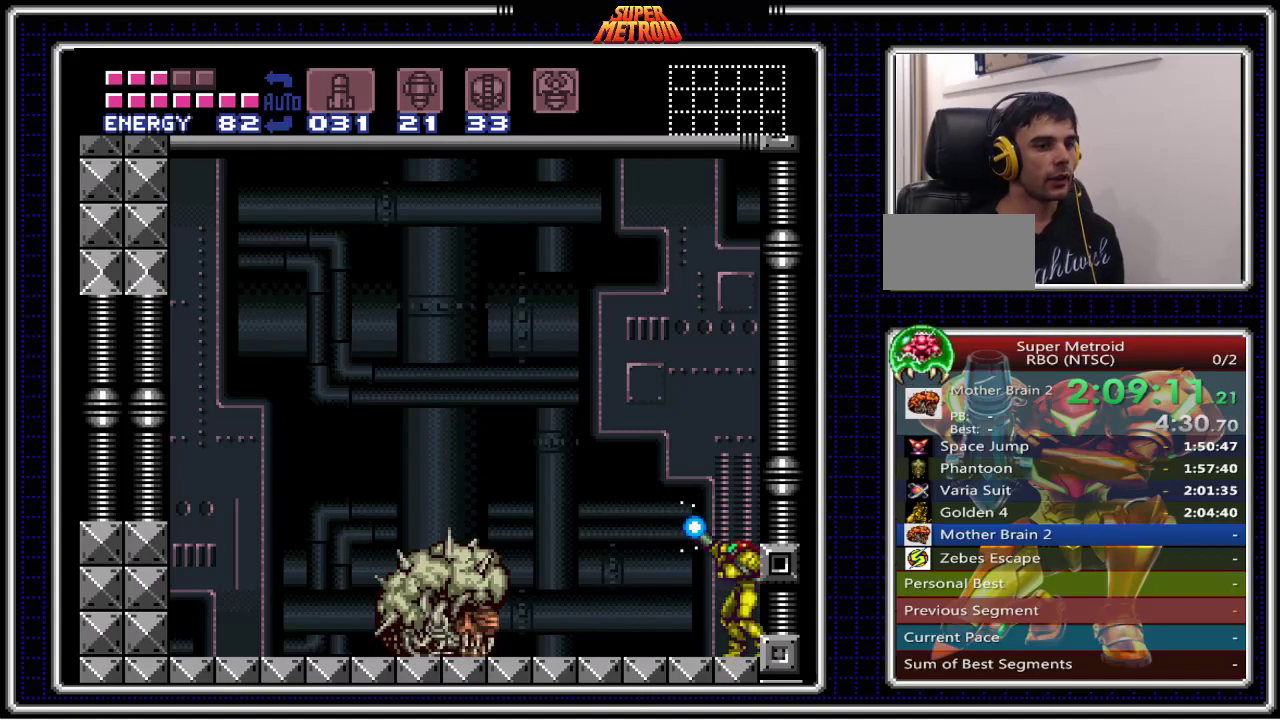
{"buttons": ["X"], "events": []}
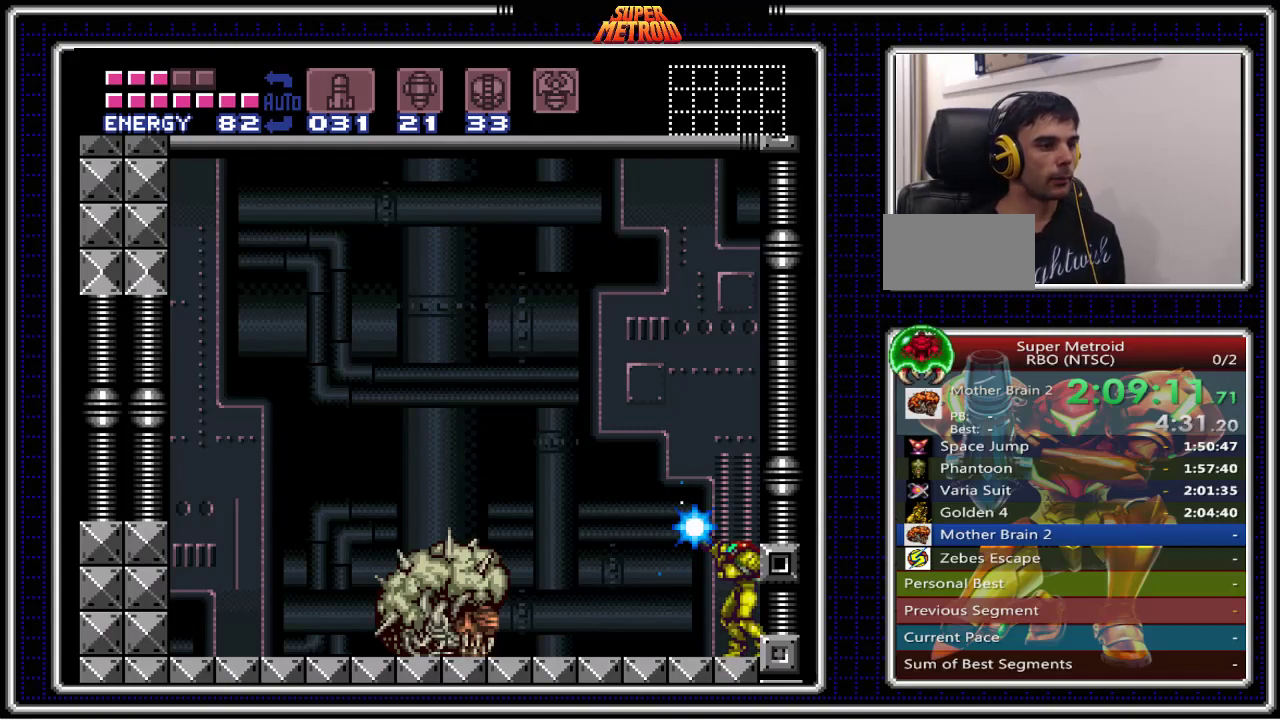
{"buttons": ["X"], "events": []}
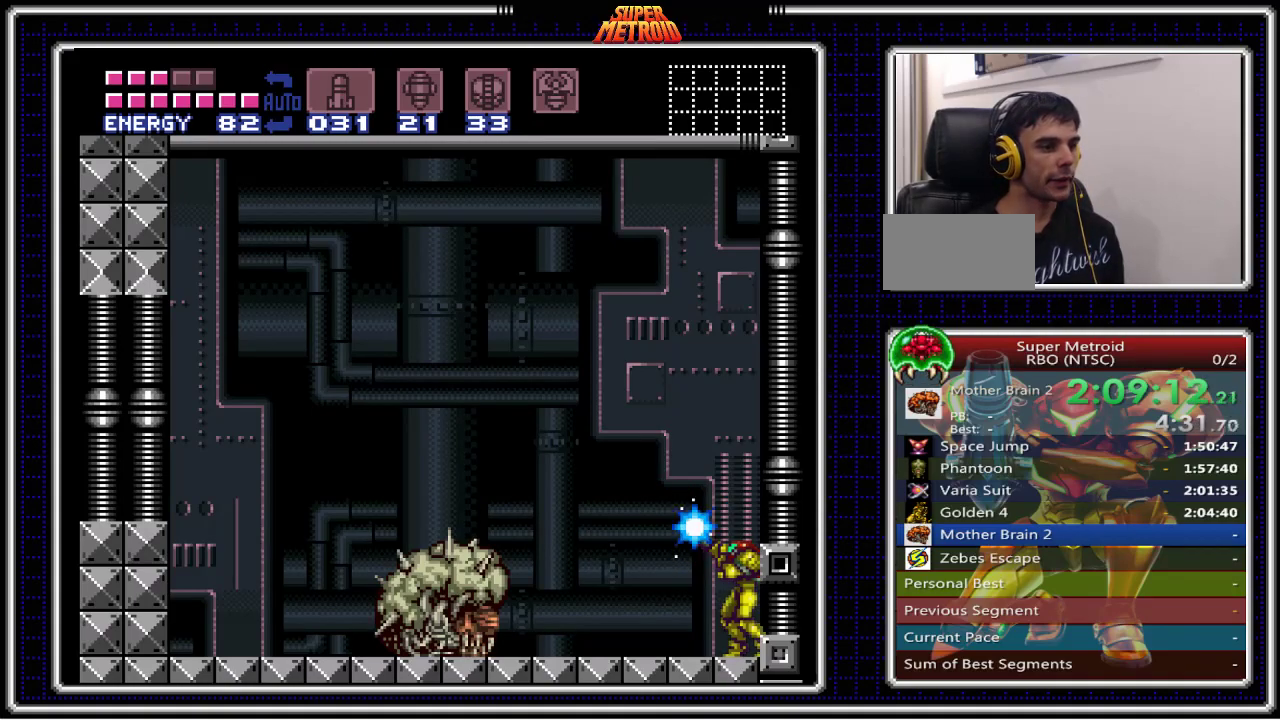
{"buttons": ["X"], "events": []}
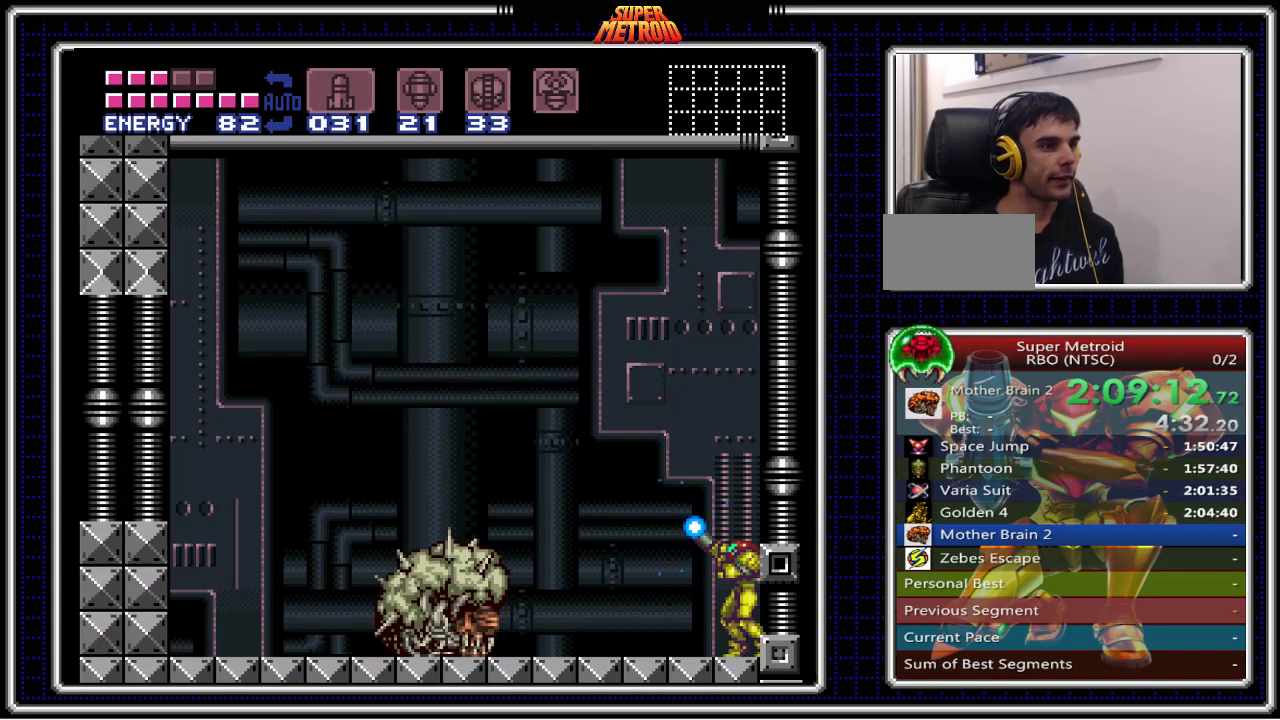
{"buttons": ["X"], "events": []}
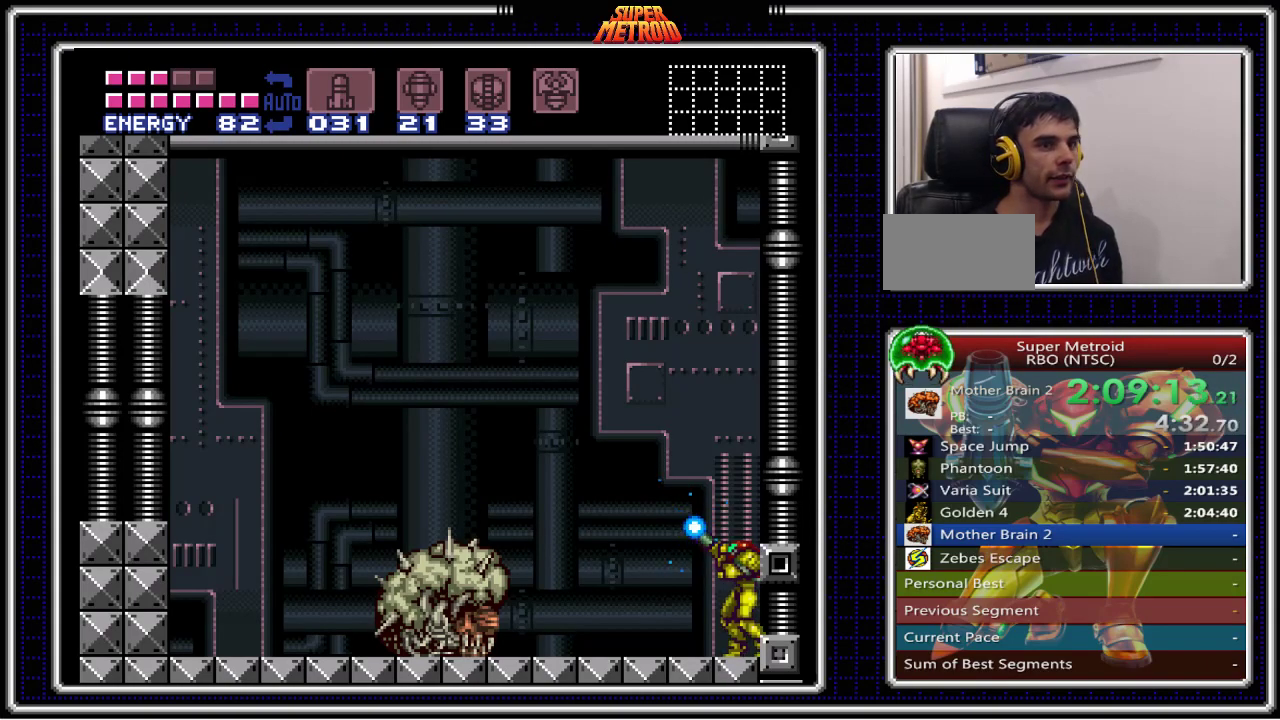
{"buttons": ["X"], "events": []}
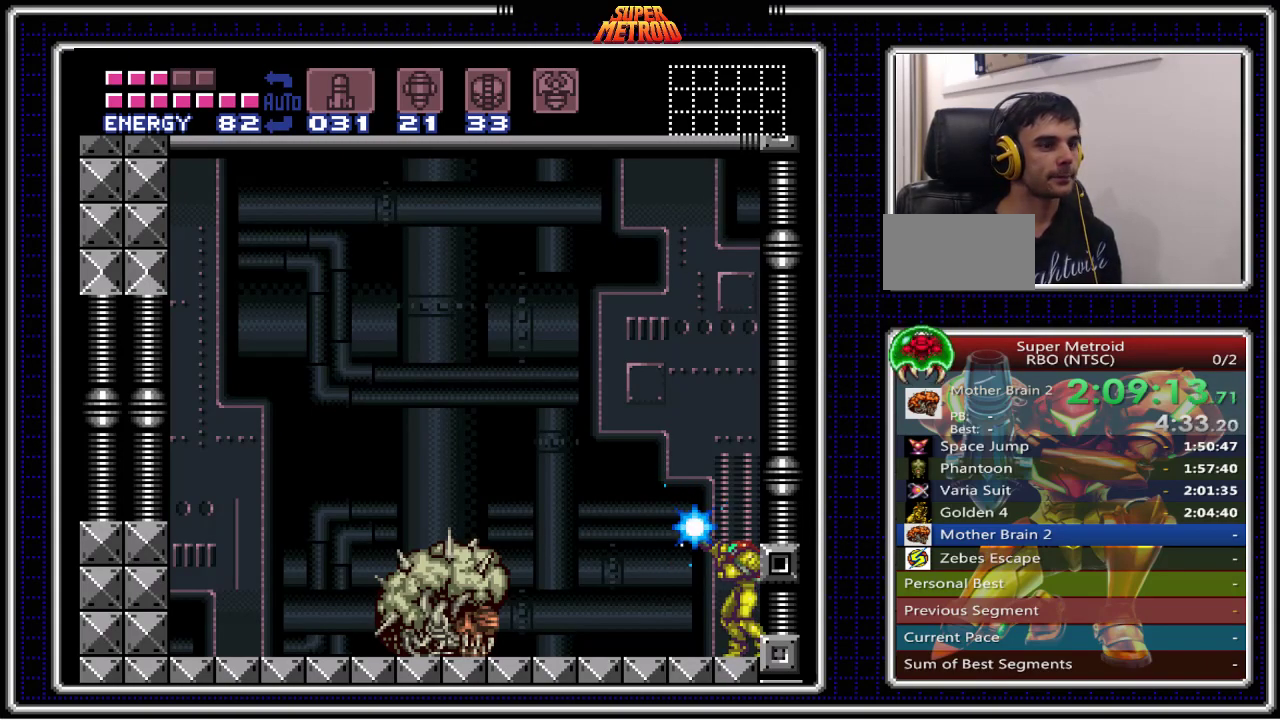
{"buttons": ["X"], "events": []}
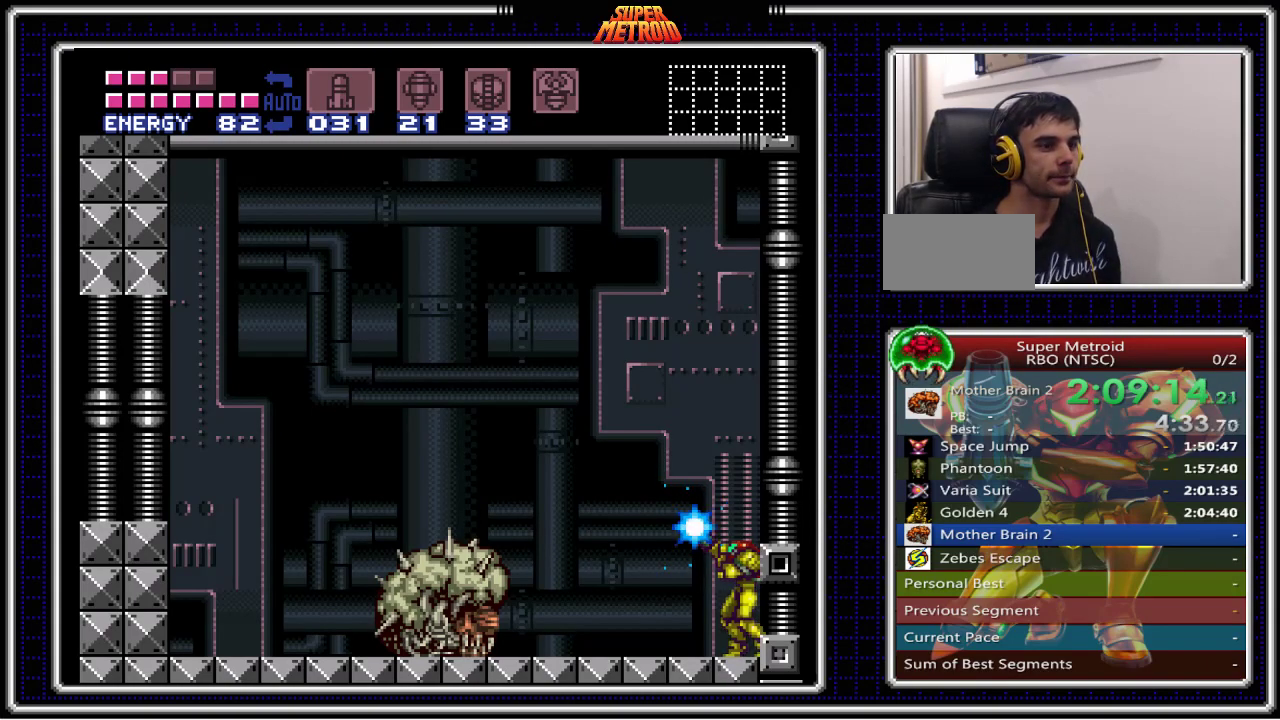
{"buttons": ["X", "DPAD_LEFT"], "events": [[83, "DPAD_LEFT", "down"], [183, "DPAD_LEFT", "up"], [450, "DPAD_LEFT", "down"]]}
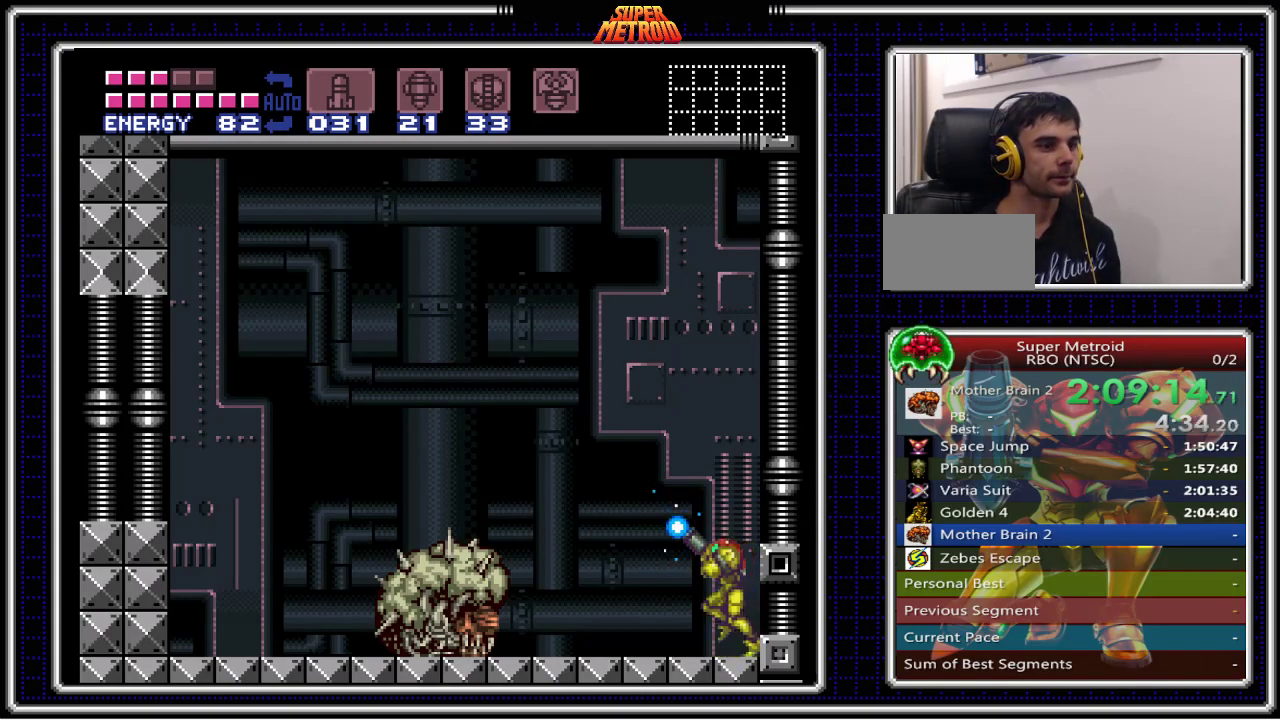
{"buttons": ["X"], "events": [[67, "DPAD_LEFT", "up"], [367, "DPAD_LEFT", "down"], [433, "DPAD_LEFT", "up"]]}
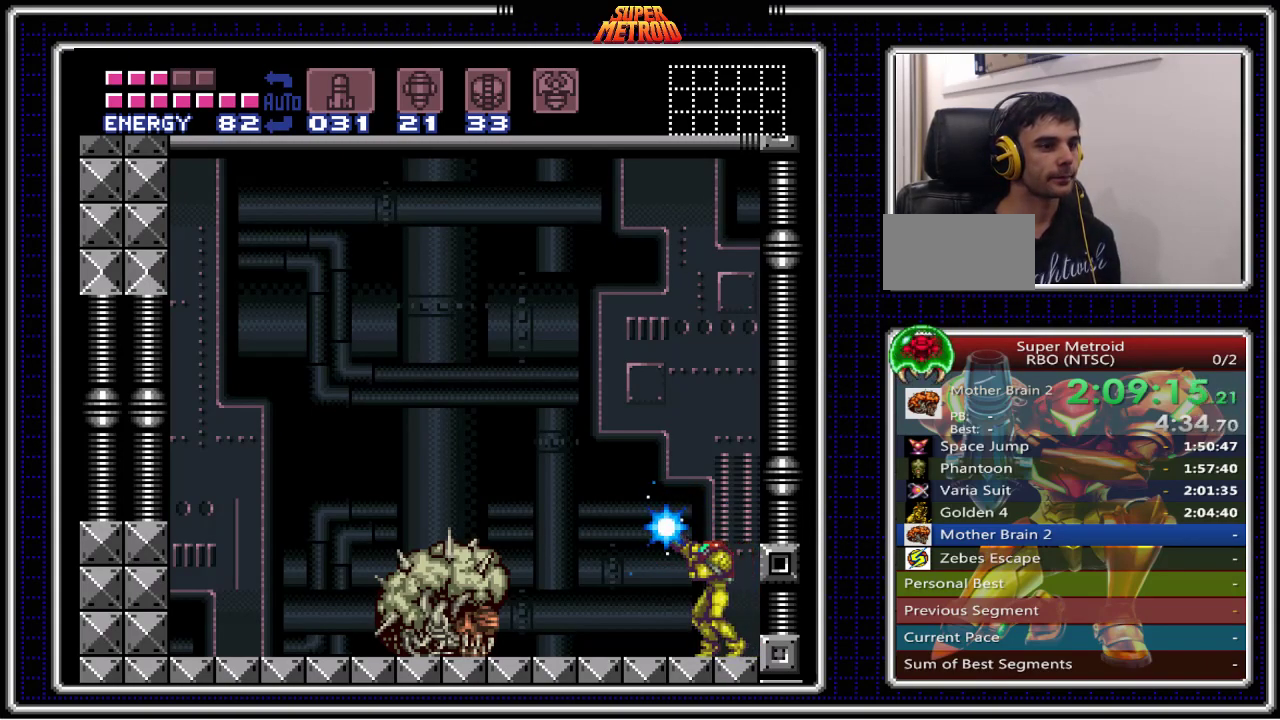
{"buttons": ["X"], "events": []}
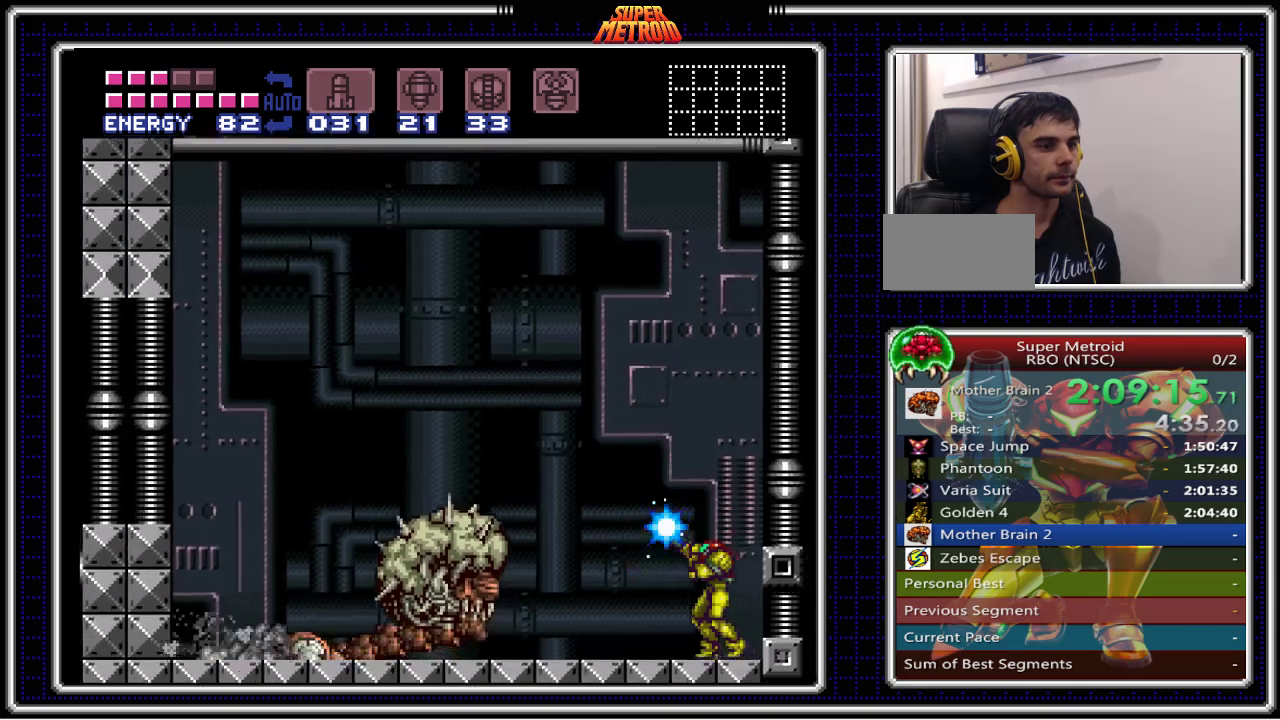
{"buttons": ["X", "DPAD_RIGHT"], "events": [[467, "DPAD_RIGHT", "down"]]}
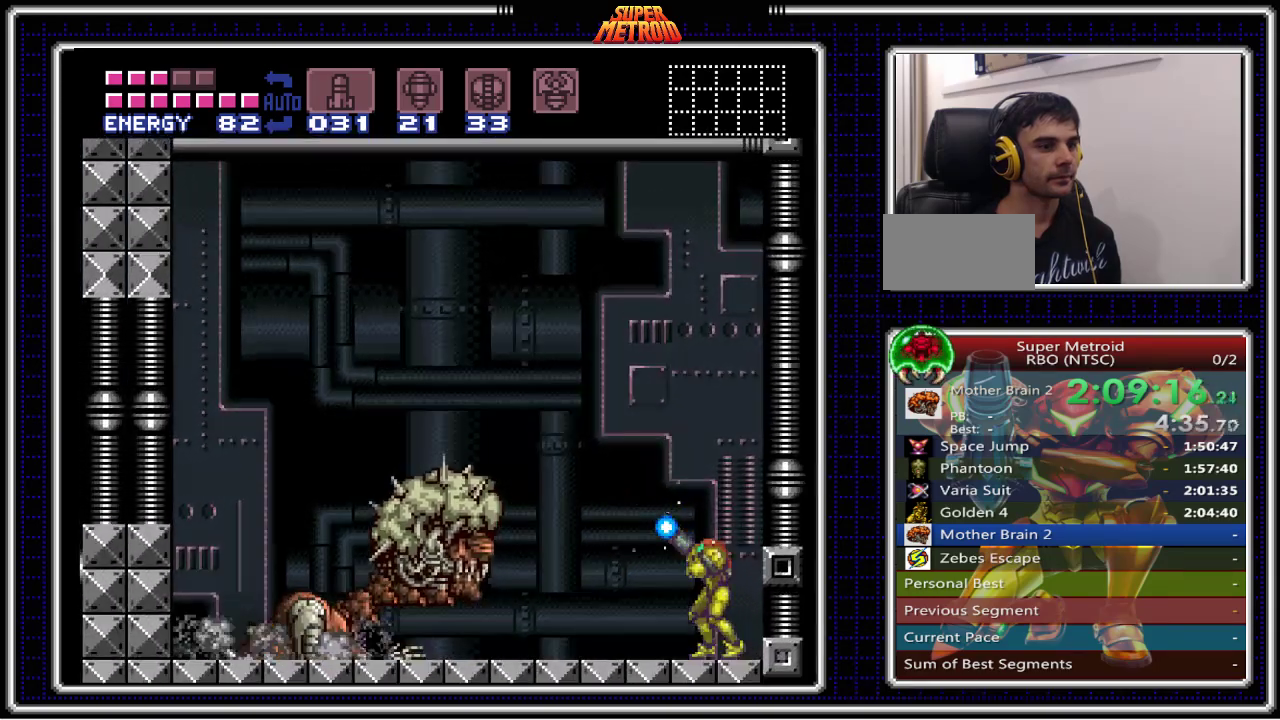
{"buttons": ["X"], "events": [[50, "DPAD_RIGHT", "up"]]}
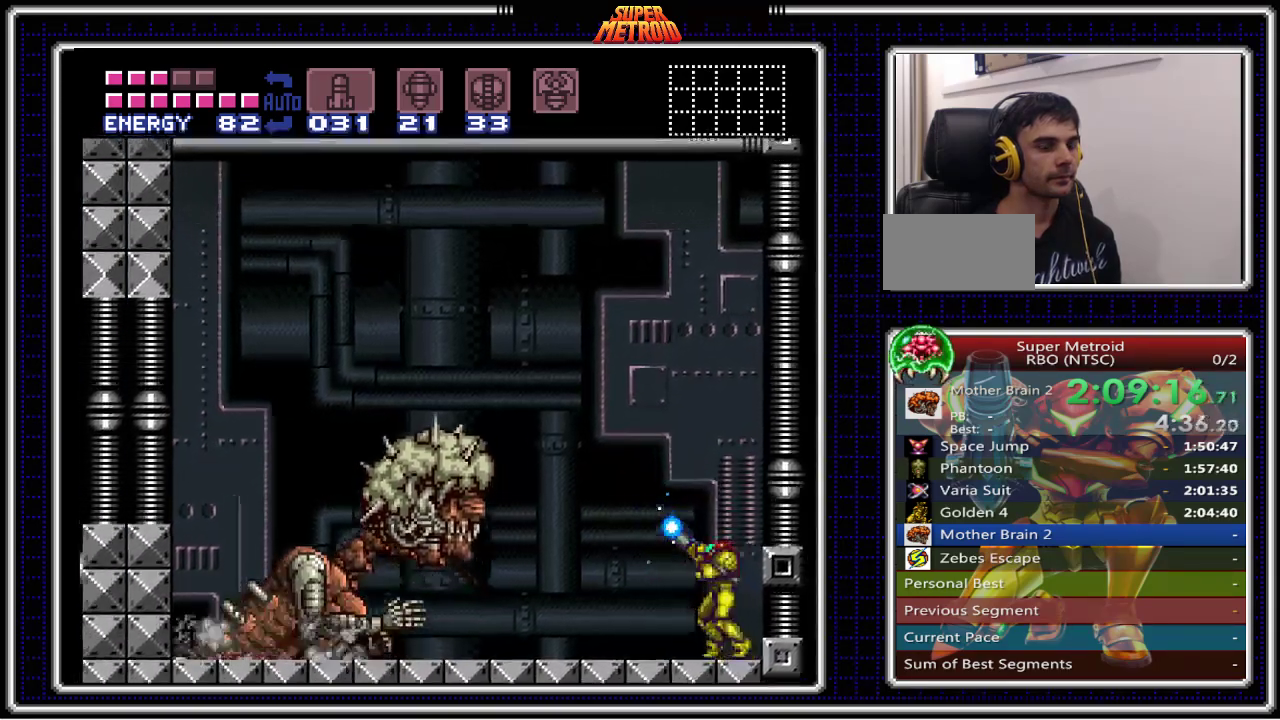
{"buttons": ["X"], "events": []}
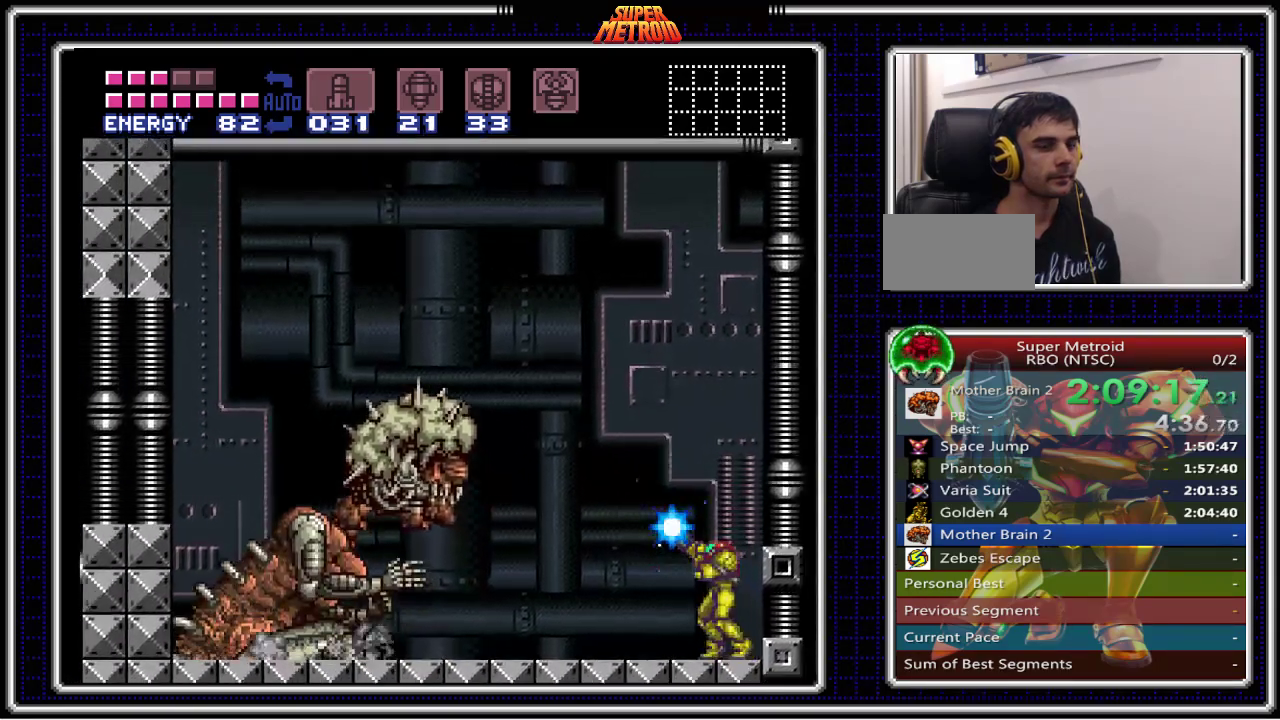
{"buttons": ["X"], "events": []}
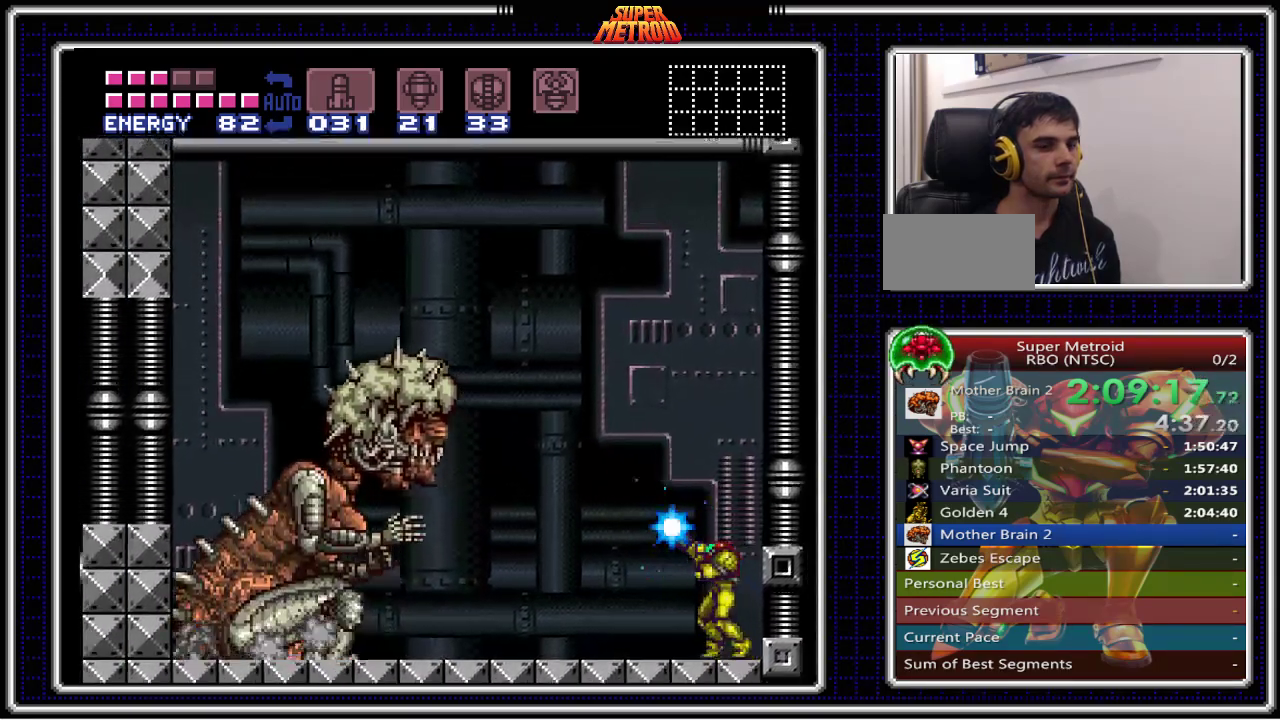
{"buttons": ["X"], "events": []}
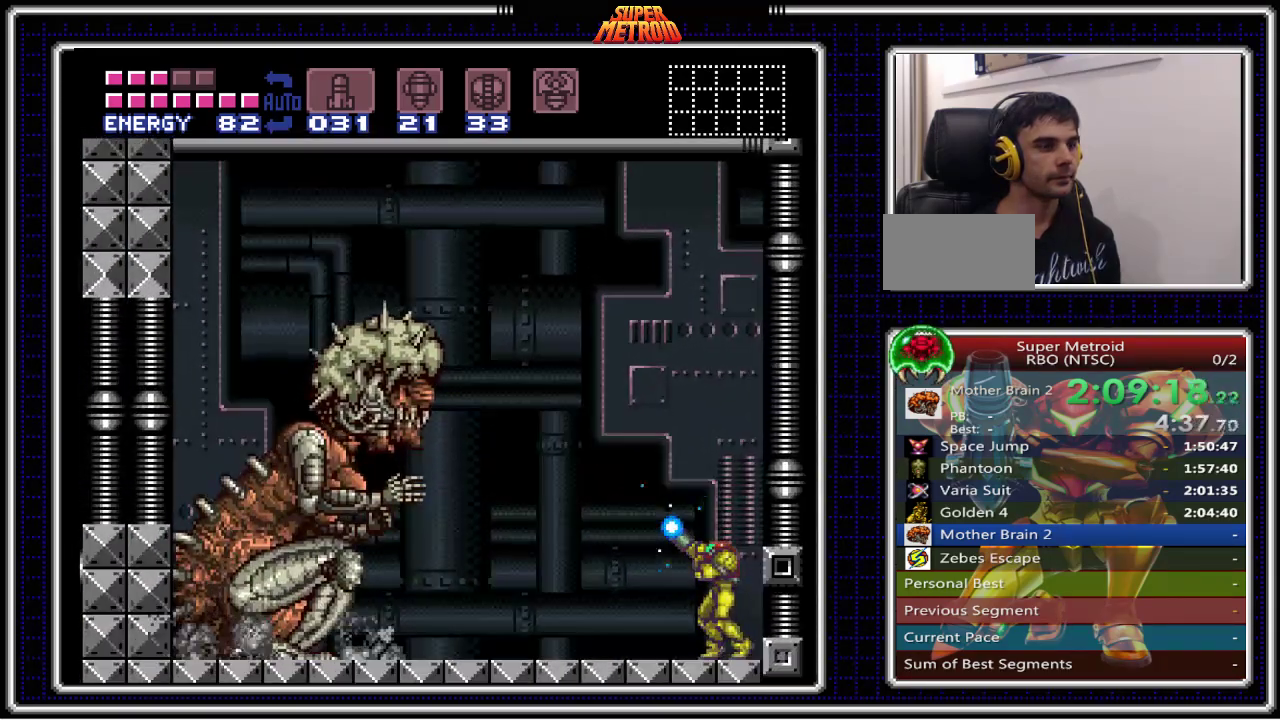
{"buttons": ["X"], "events": []}
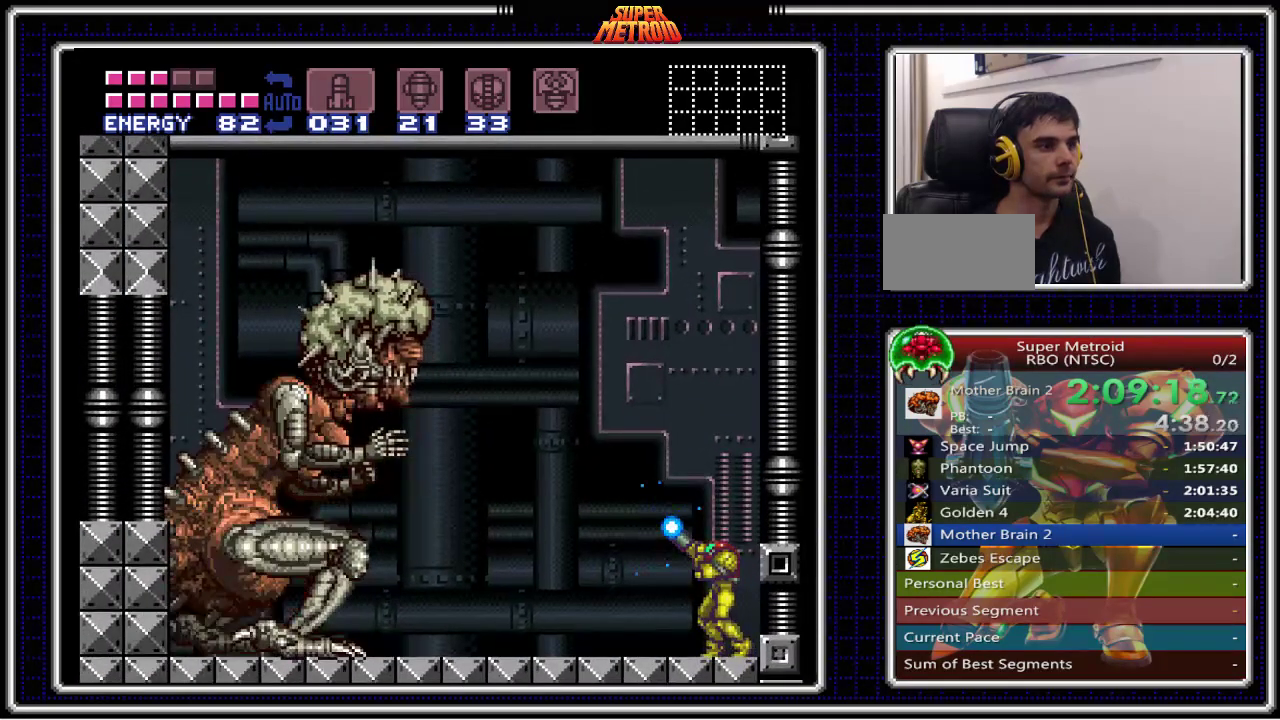
{"buttons": ["X"], "events": []}
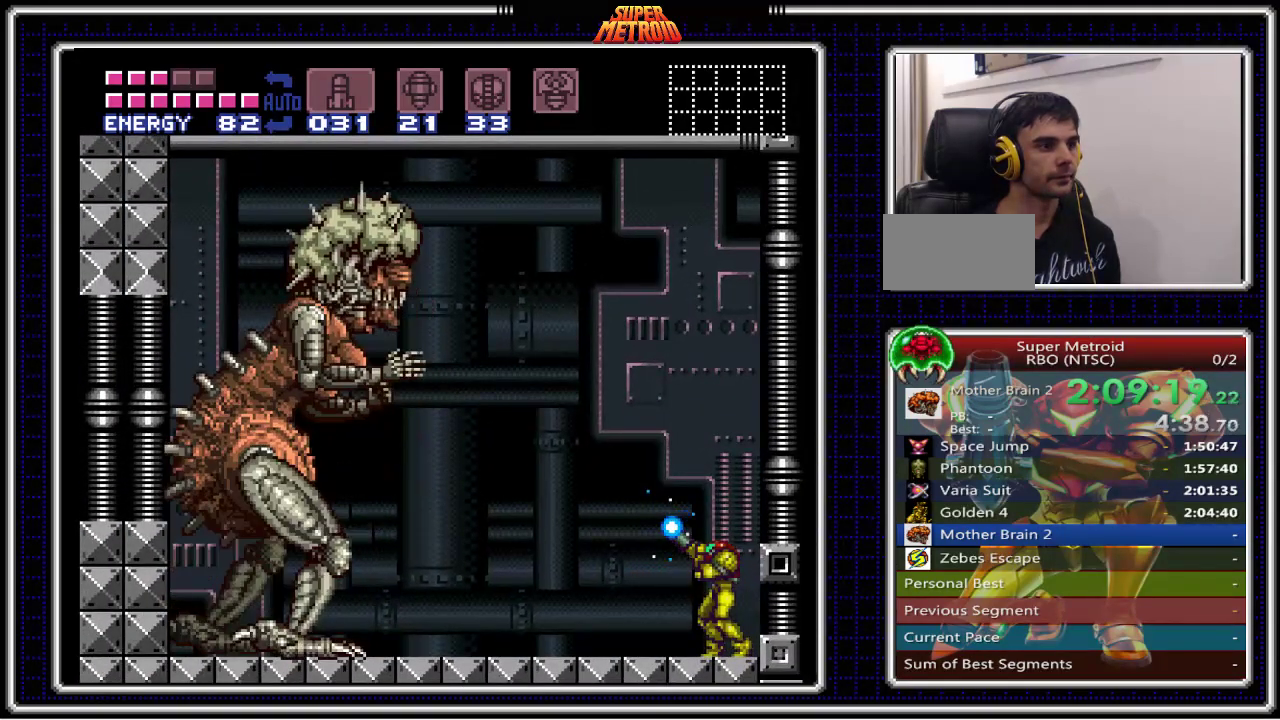
{"buttons": ["X"], "events": []}
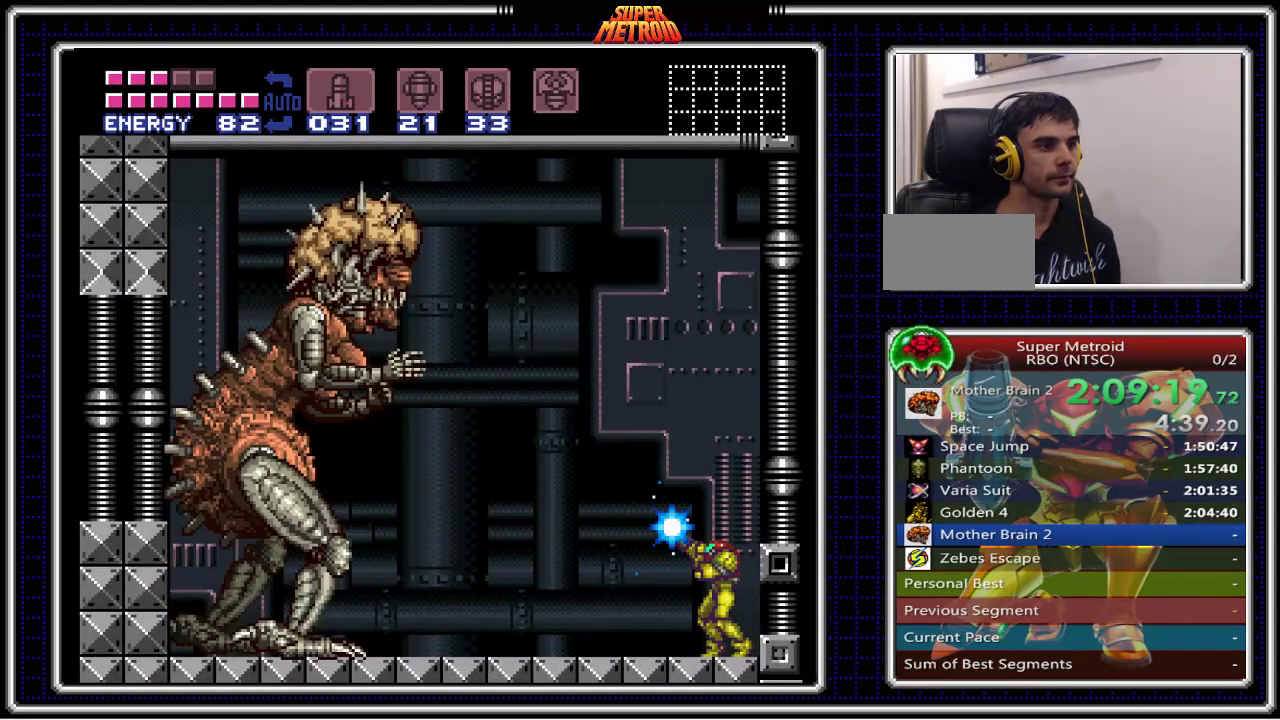
{"buttons": ["X"], "events": [[350, "X", "up"], [400, "X", "down"]]}
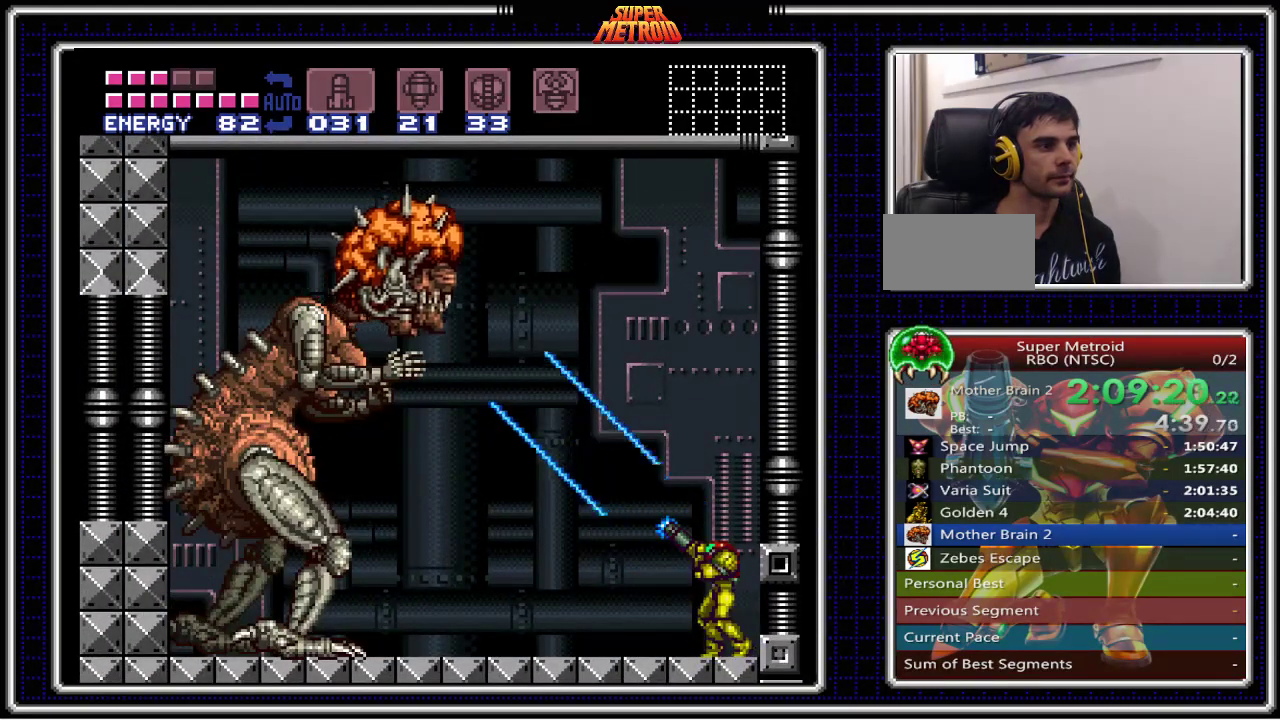
{"buttons": ["X"], "events": []}
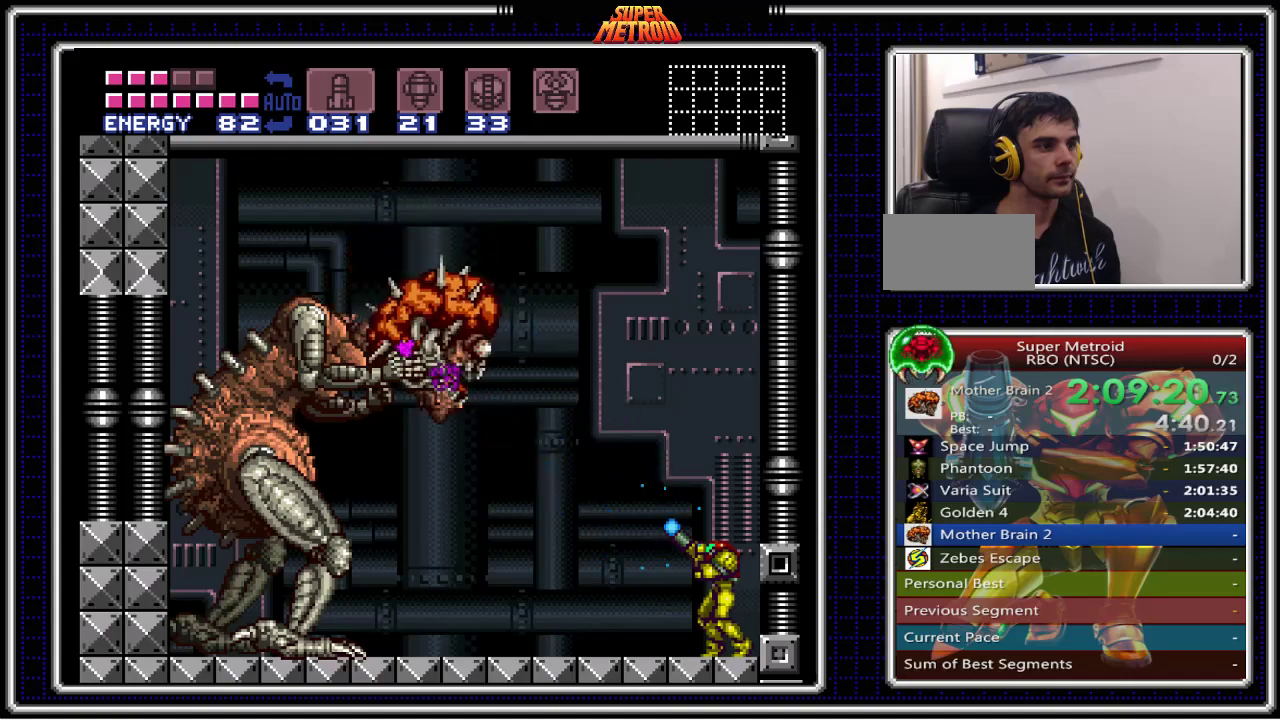
{"buttons": [], "events": [[500, "X", "up"]]}